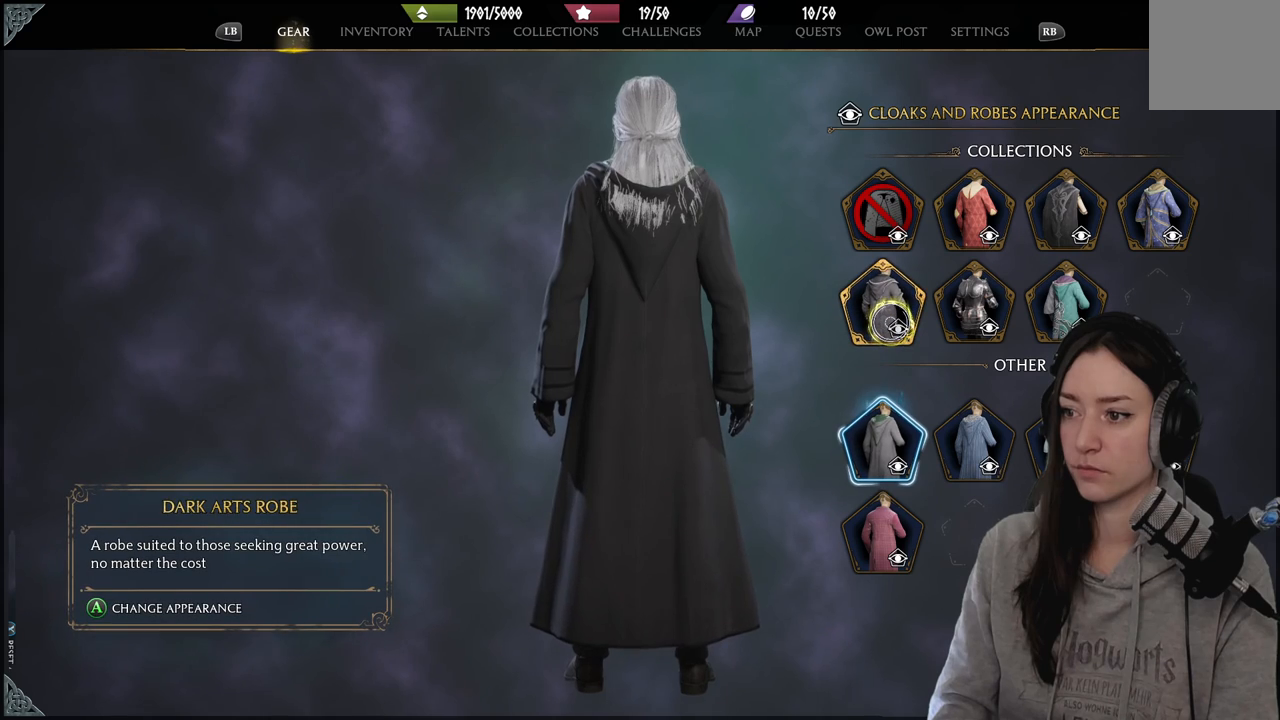
Gameplay with a controller (Xbox layout); each line is a JSON object with the inputs held at the frame after it. "events" lists button and stick changes between this image and that frame as [ms after this image, input, new state], when the widget could be followed in between.
{"buttons": ["A"], "left_stick": "right", "right_stick": "center", "events": [[133, "left_stick", "right"], [500, "A", "down"]]}
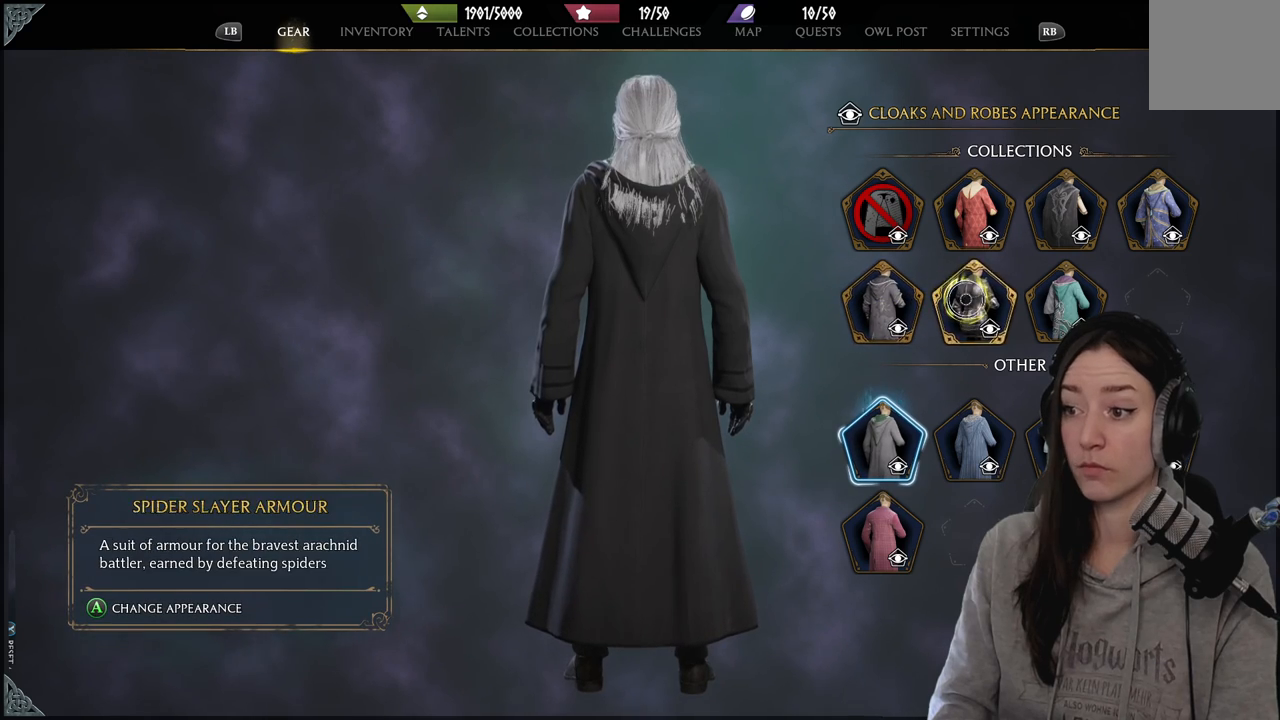
{"buttons": [], "left_stick": "center", "right_stick": "left", "events": [[17, "left_stick", "center"], [67, "A", "up"], [300, "right_stick", "left"]]}
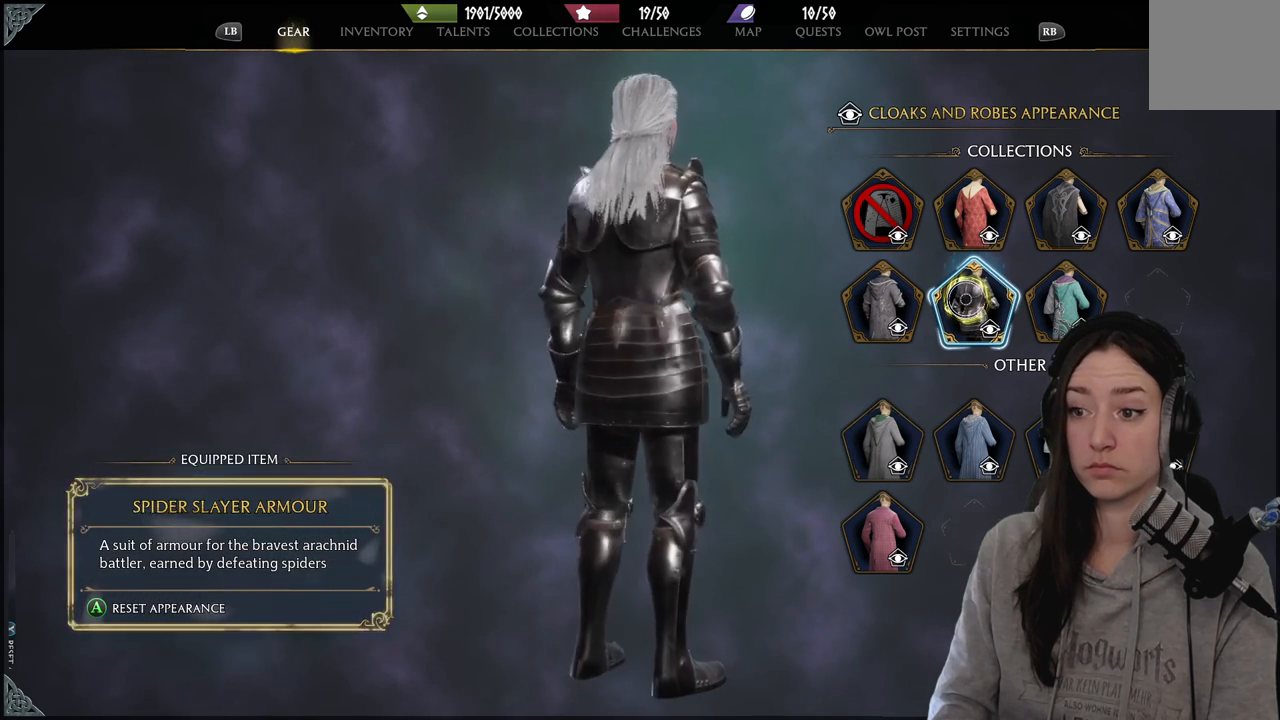
{"buttons": [], "left_stick": "center", "right_stick": "left", "events": []}
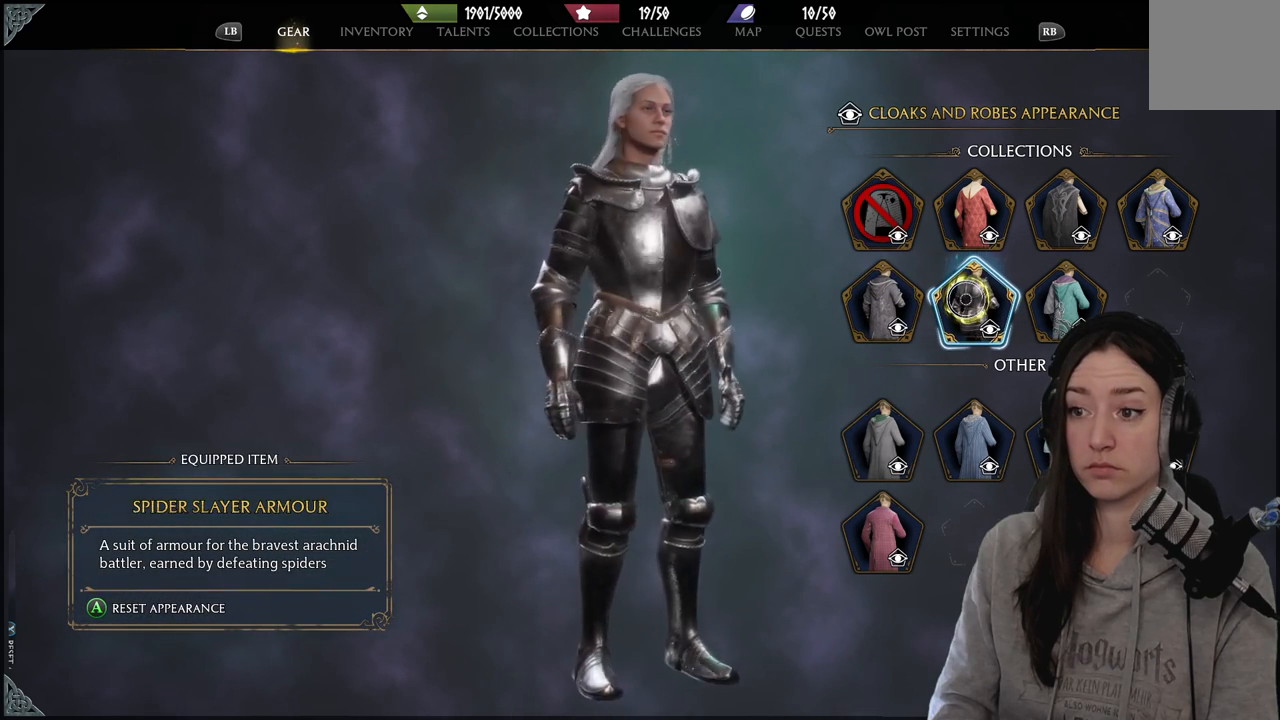
{"buttons": [], "left_stick": "center", "right_stick": "center", "events": [[233, "right_stick", "center"]]}
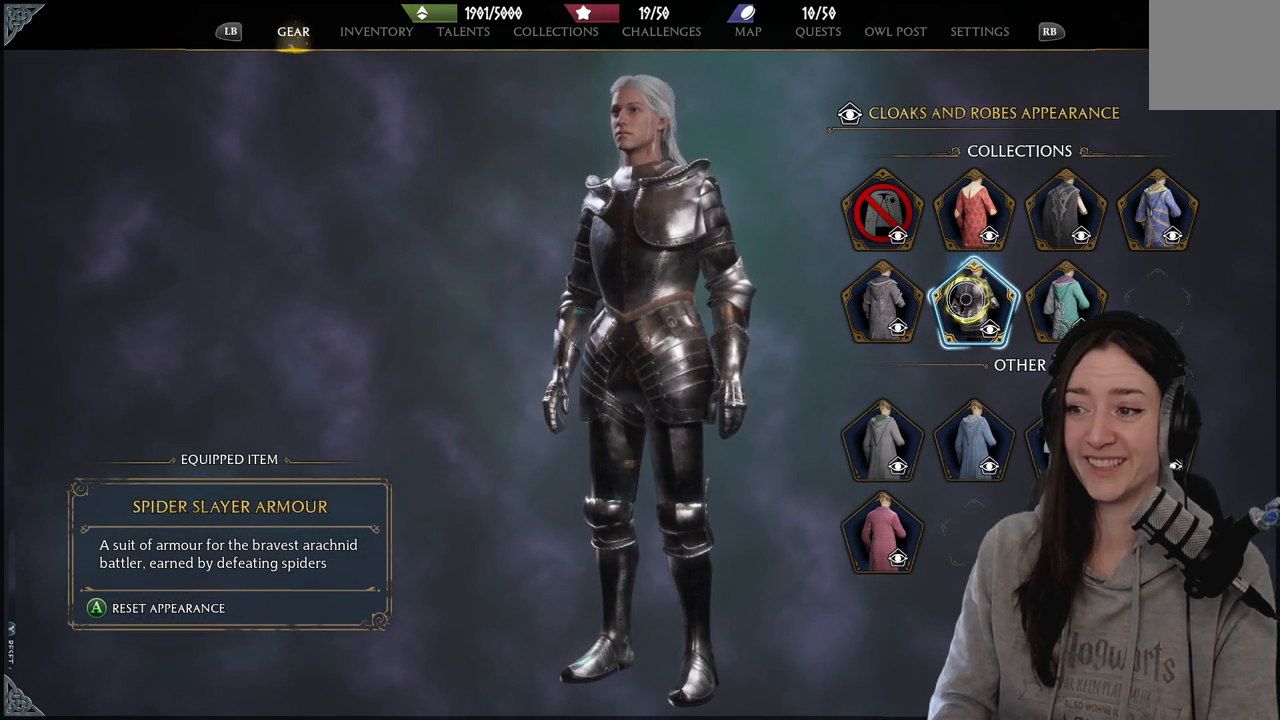
{"buttons": [], "left_stick": "center", "right_stick": "center", "events": [[133, "right_stick", "right"], [500, "right_stick", "center"]]}
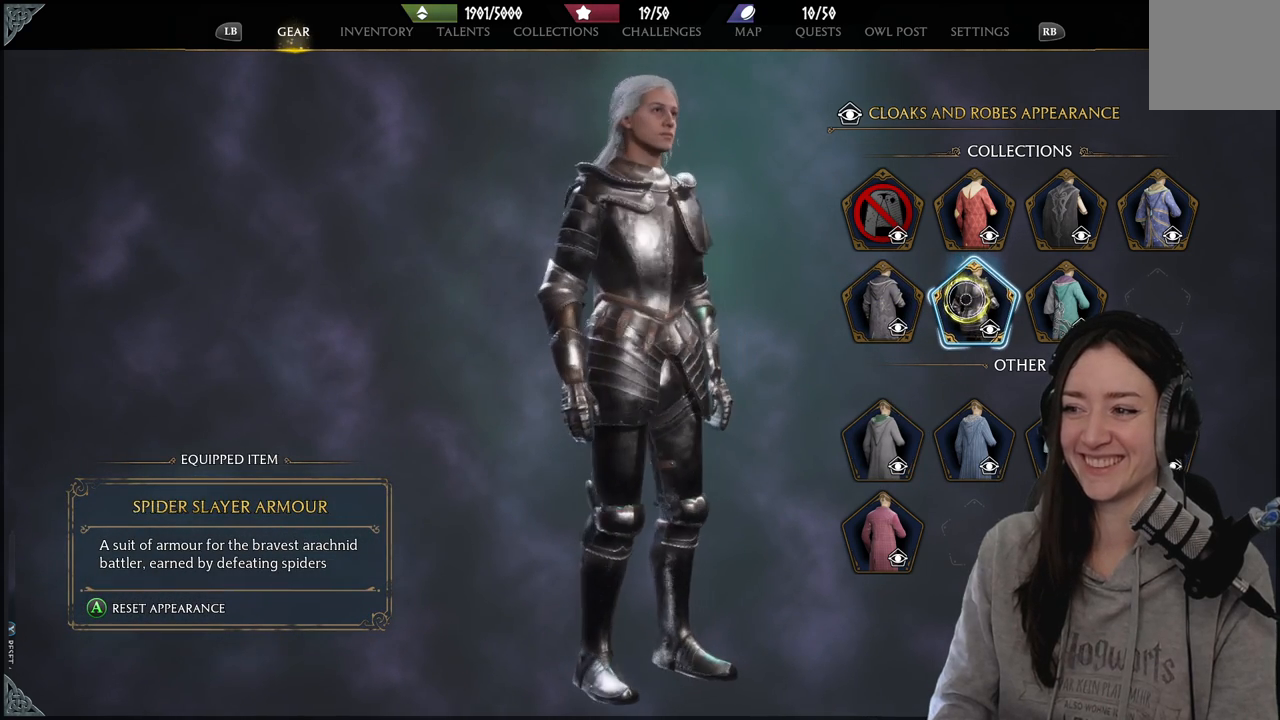
{"buttons": [], "left_stick": "center", "right_stick": "center", "events": [[283, "right_stick", "left"], [333, "right_stick", "down-left"], [433, "right_stick", "center"]]}
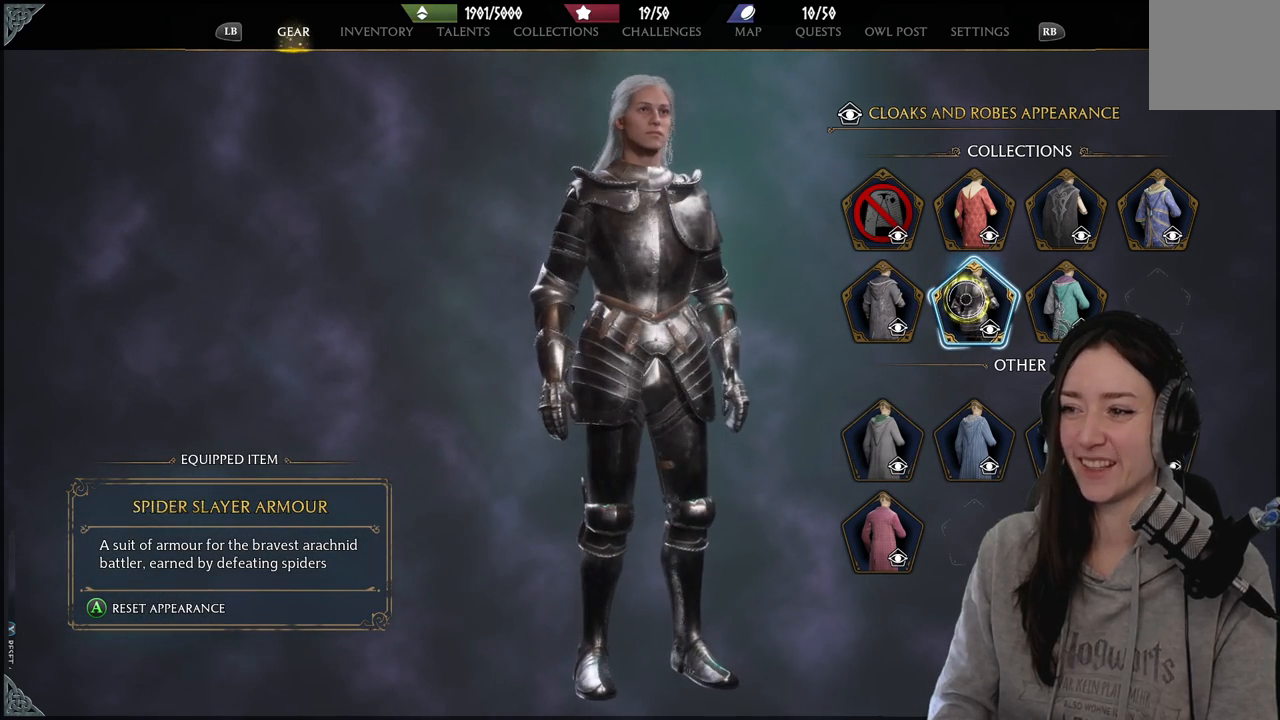
{"buttons": [], "left_stick": "center", "right_stick": "center", "events": []}
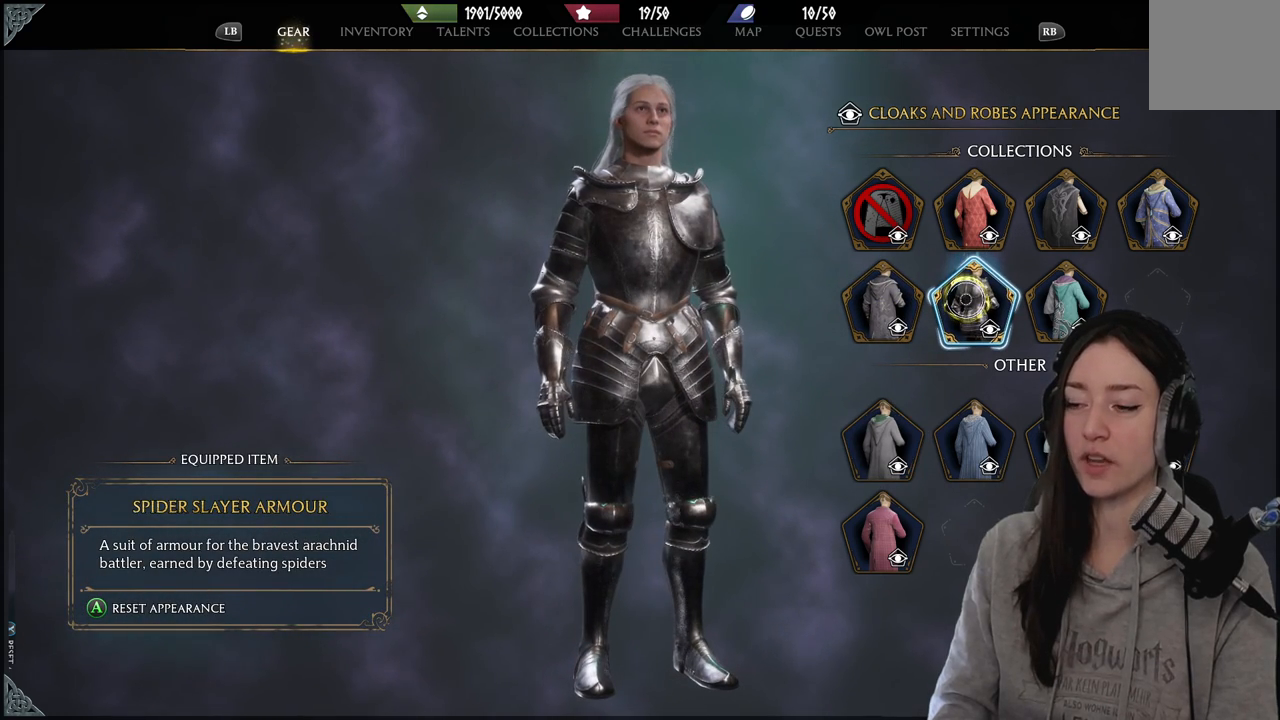
{"buttons": [], "left_stick": "up-left", "right_stick": "center", "events": [[150, "left_stick", "down-left"], [283, "left_stick", "left"], [400, "left_stick", "up-left"]]}
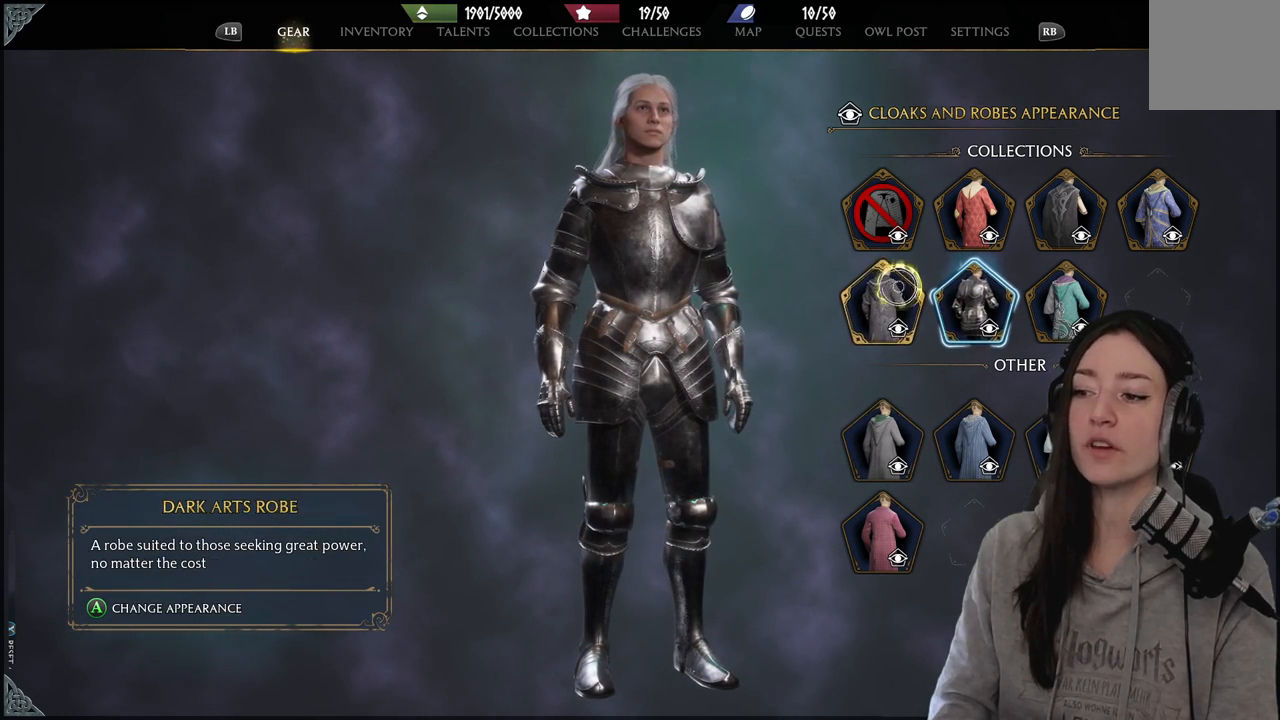
{"buttons": [], "left_stick": "center", "right_stick": "center", "events": [[317, "A", "down"], [400, "left_stick", "center"], [417, "A", "up"]]}
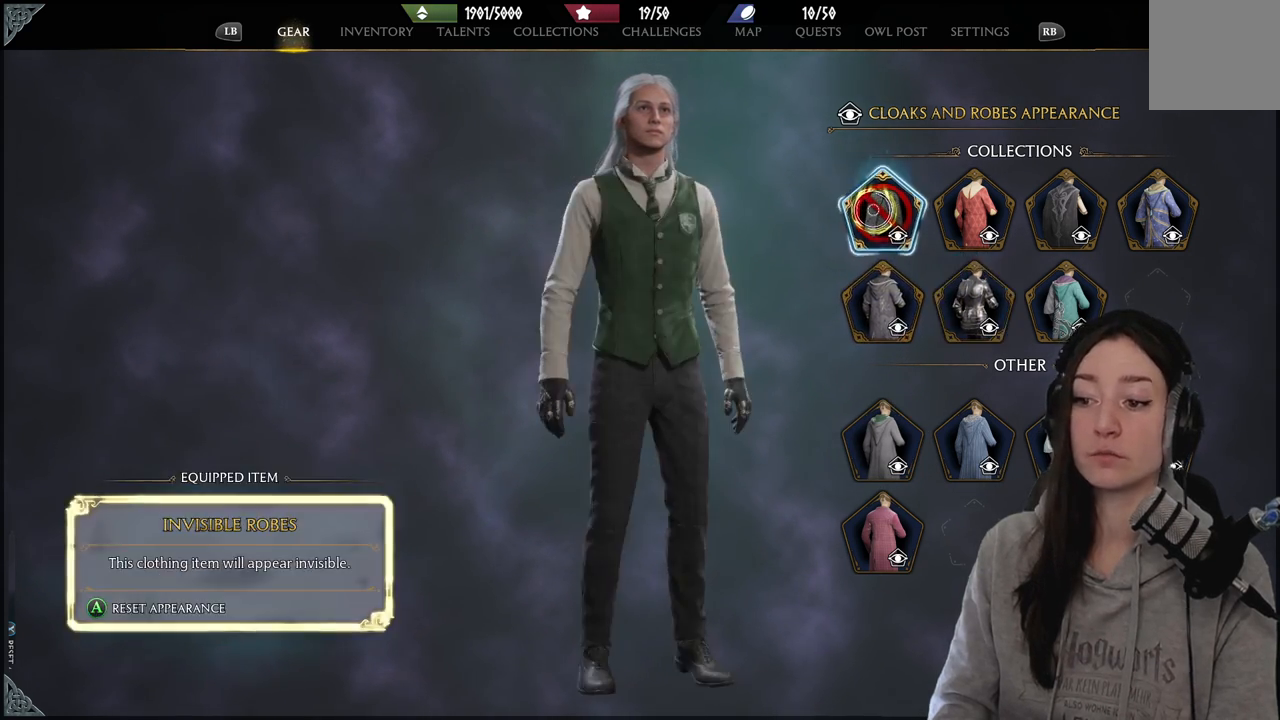
{"buttons": [], "left_stick": "center", "right_stick": "center", "events": []}
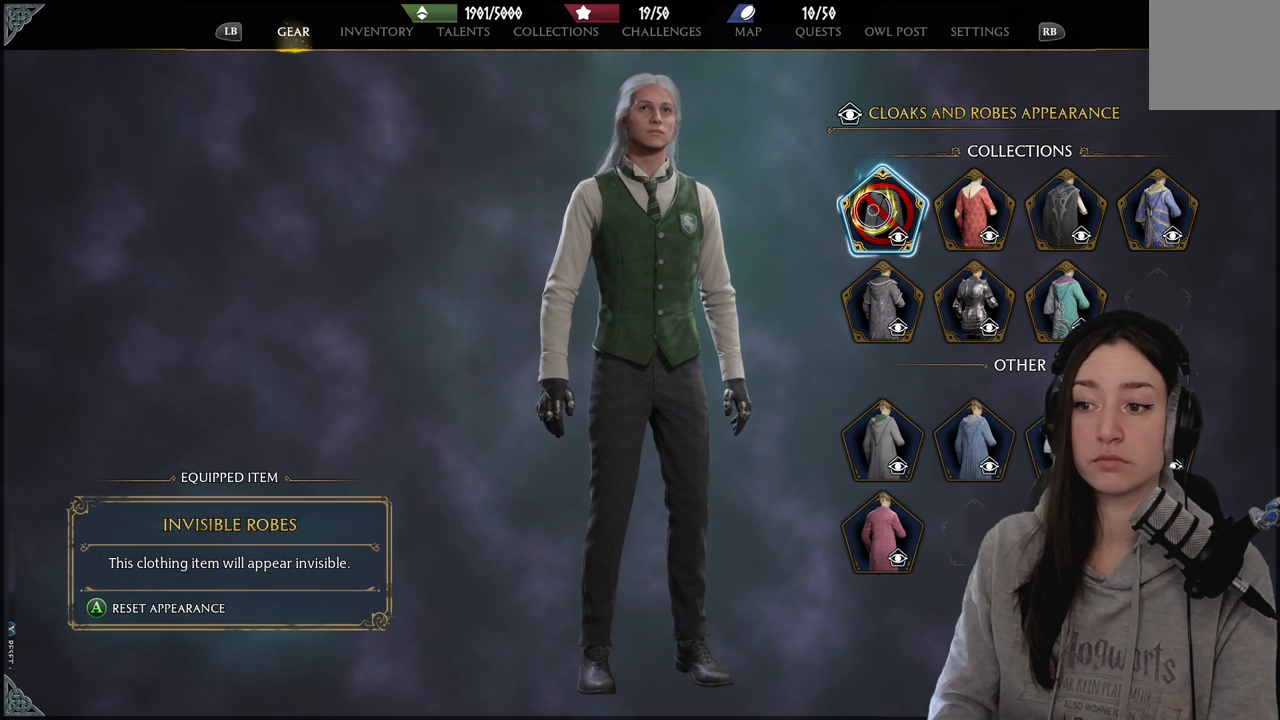
{"buttons": [], "left_stick": "center", "right_stick": "center", "events": []}
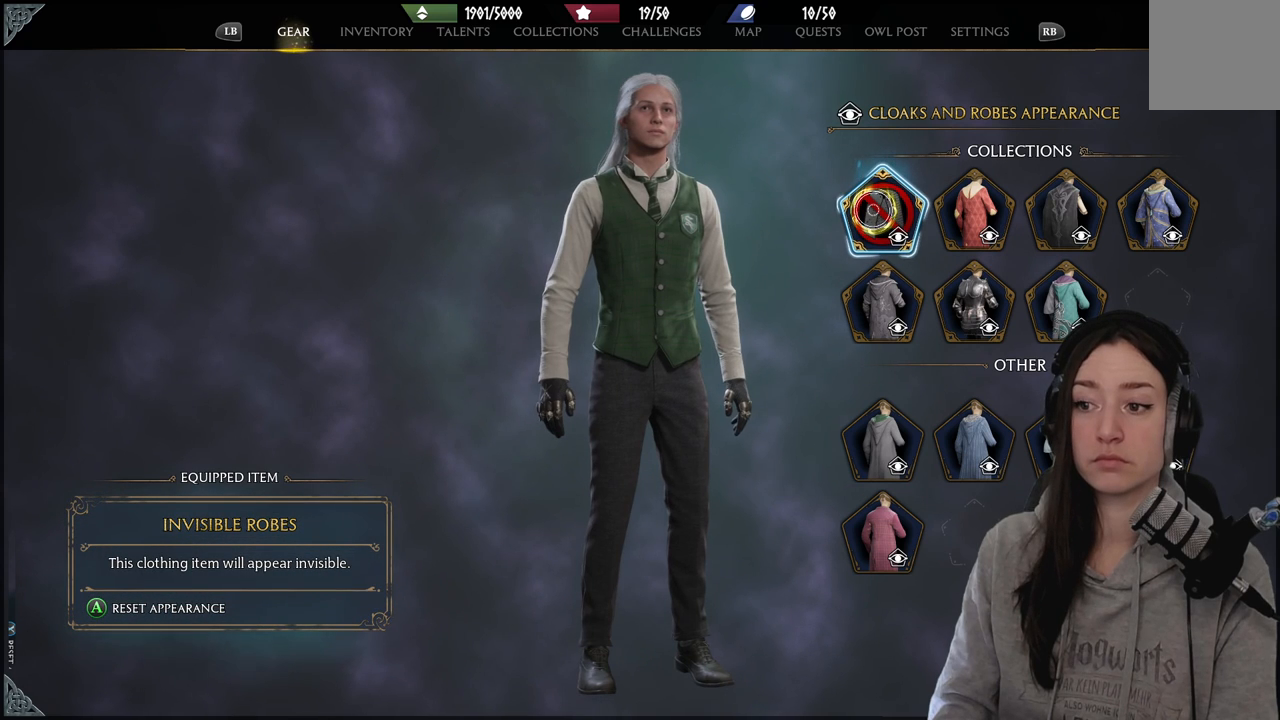
{"buttons": [], "left_stick": "center", "right_stick": "down-left", "events": [[200, "right_stick", "down-left"]]}
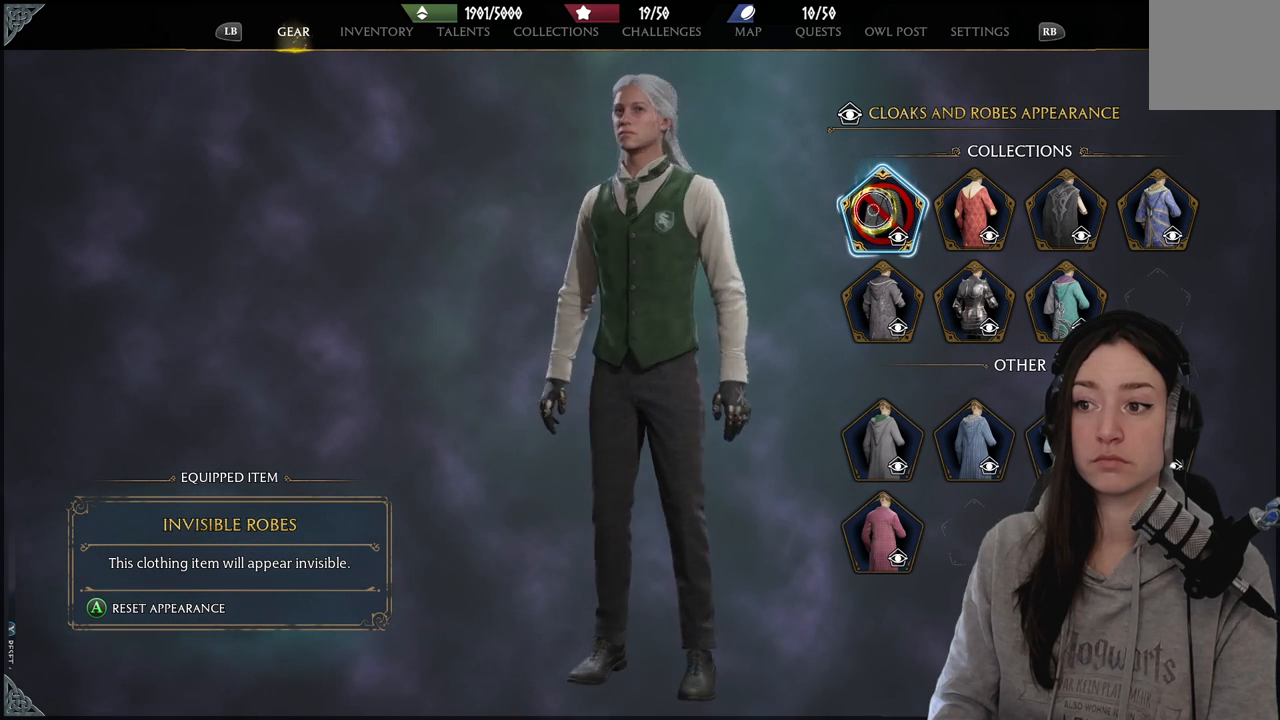
{"buttons": [], "left_stick": "center", "right_stick": "down-left", "events": []}
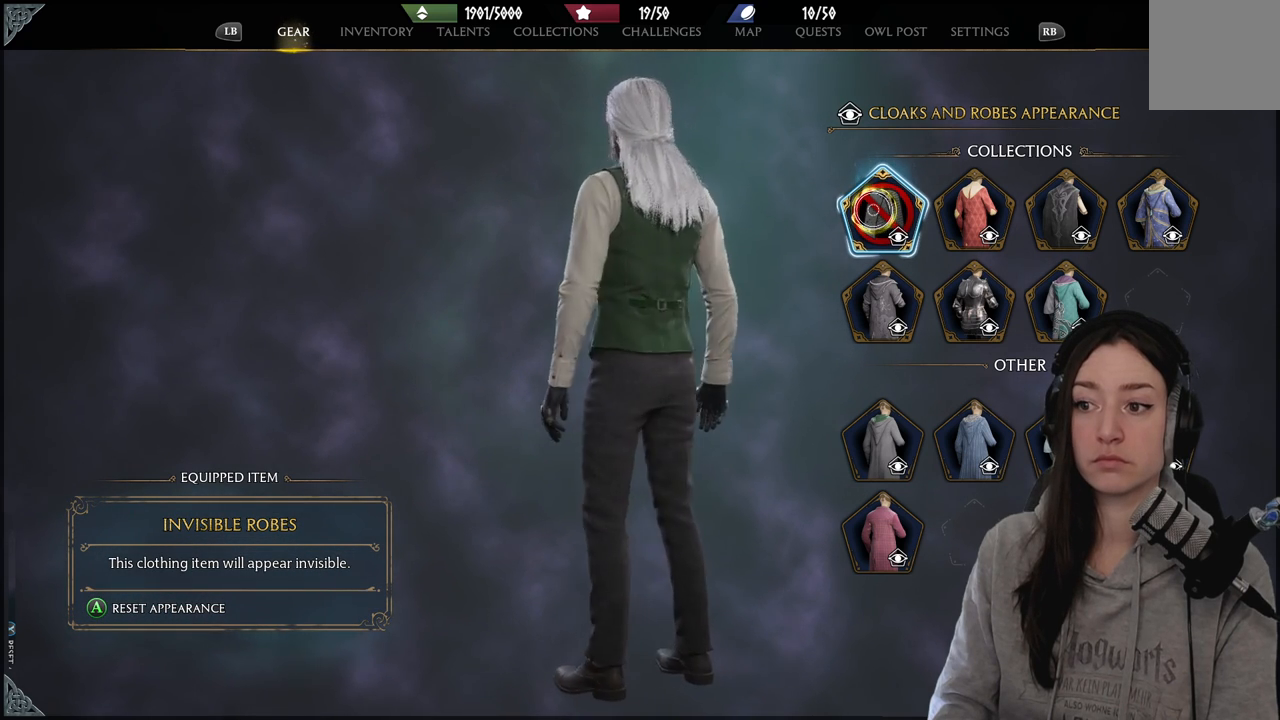
{"buttons": [], "left_stick": "center", "right_stick": "center", "events": [[217, "right_stick", "center"]]}
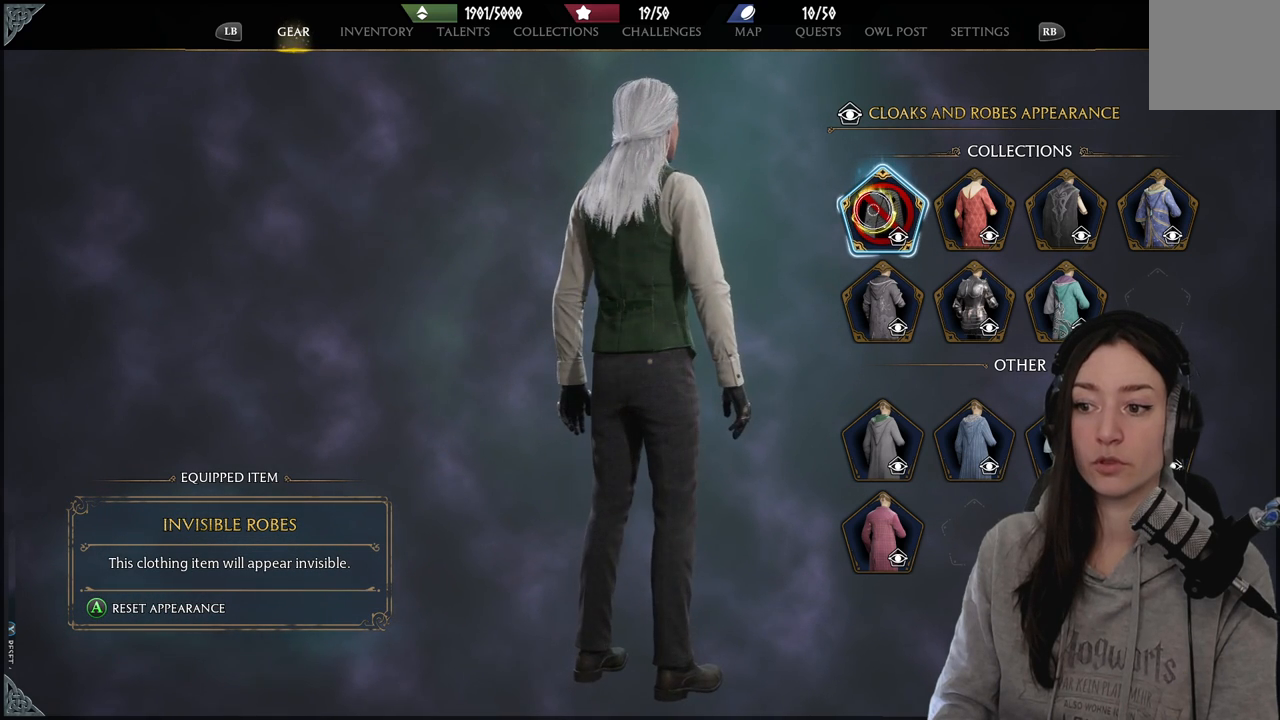
{"buttons": [], "left_stick": "center", "right_stick": "center", "events": [[50, "right_stick", "right"], [333, "right_stick", "center"]]}
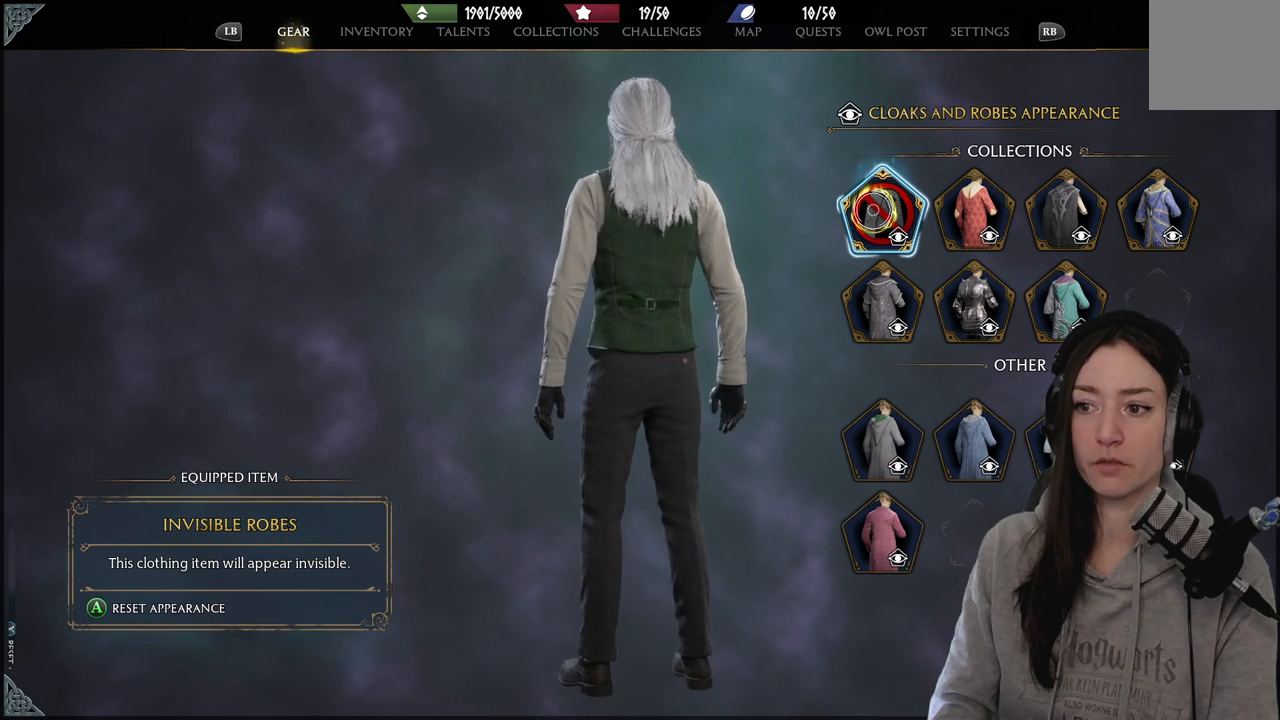
{"buttons": [], "left_stick": "center", "right_stick": "center", "events": []}
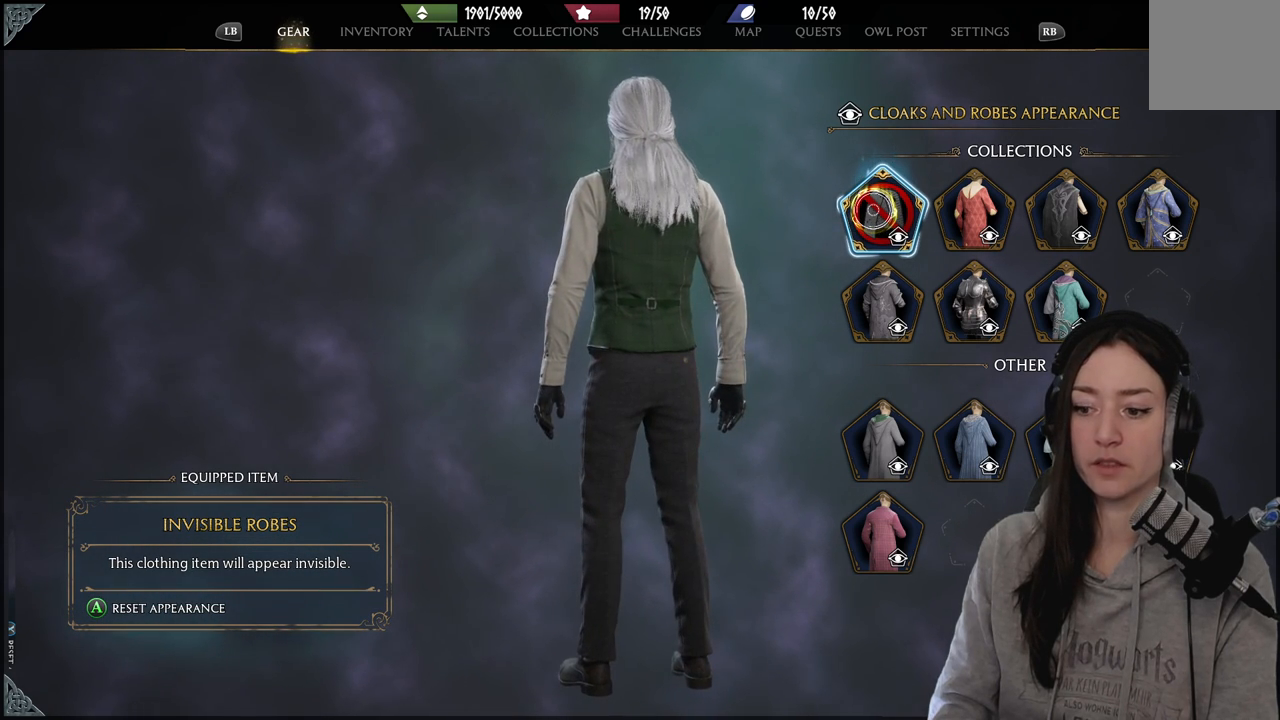
{"buttons": [], "left_stick": "center", "right_stick": "down-left", "events": [[17, "right_stick", "down-left"]]}
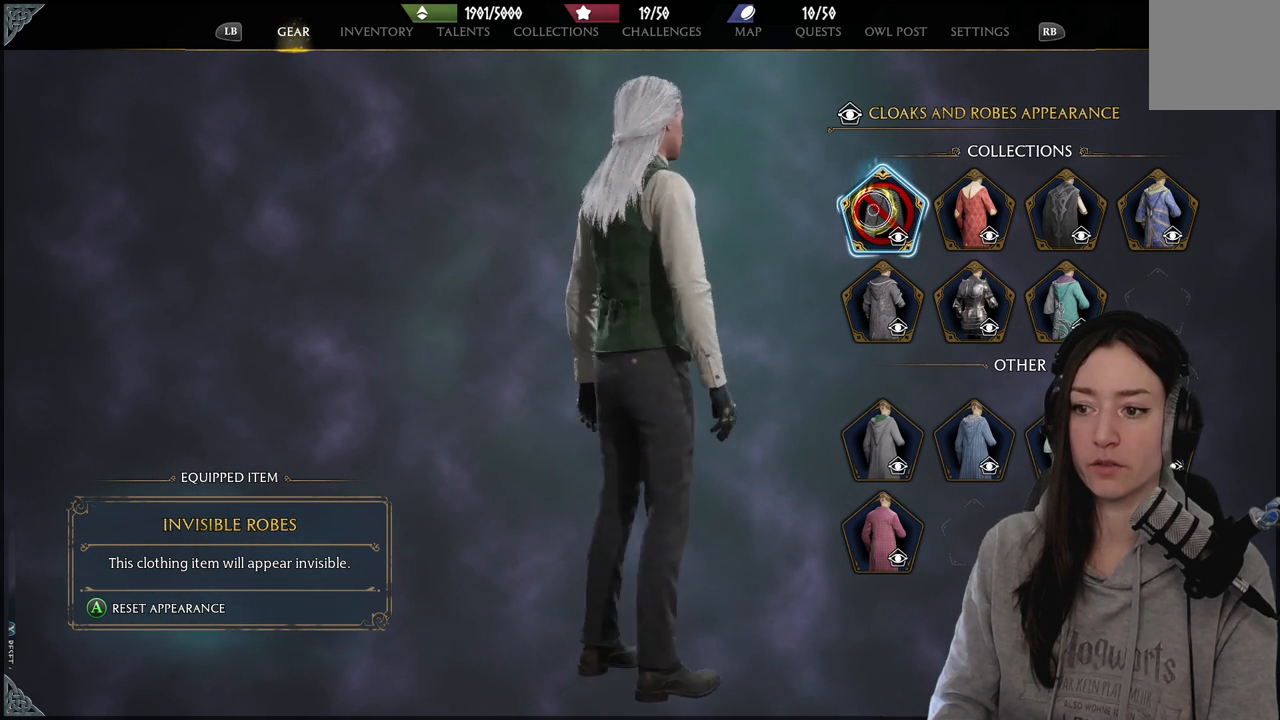
{"buttons": [], "left_stick": "center", "right_stick": "center", "events": [[433, "right_stick", "center"]]}
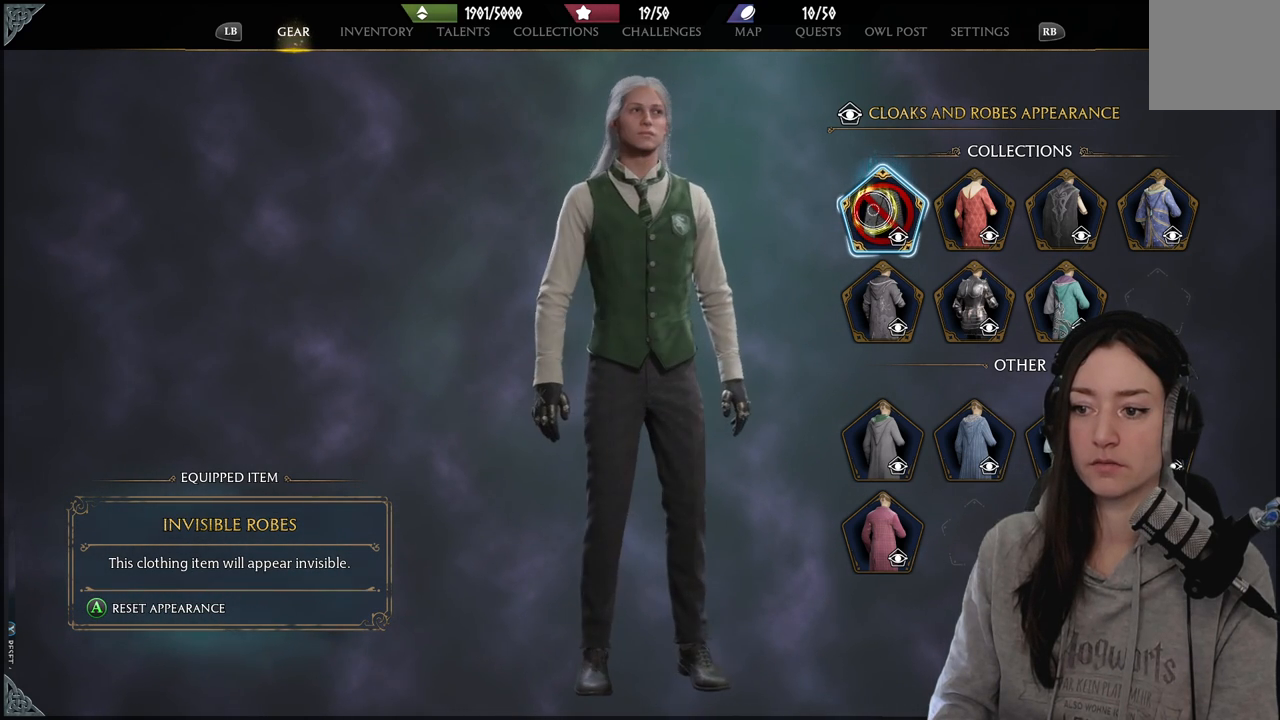
{"buttons": [], "left_stick": "center", "right_stick": "center", "events": [[117, "B", "down"], [233, "B", "up"]]}
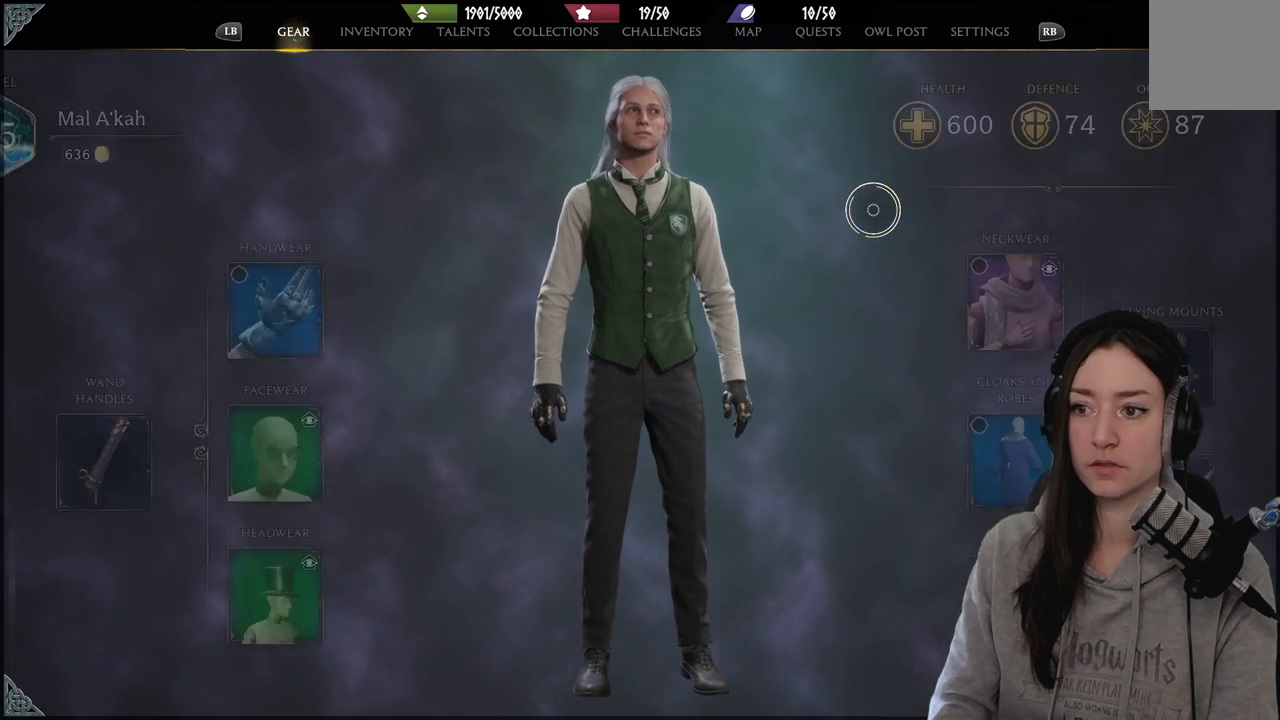
{"buttons": [], "left_stick": "center", "right_stick": "center", "events": []}
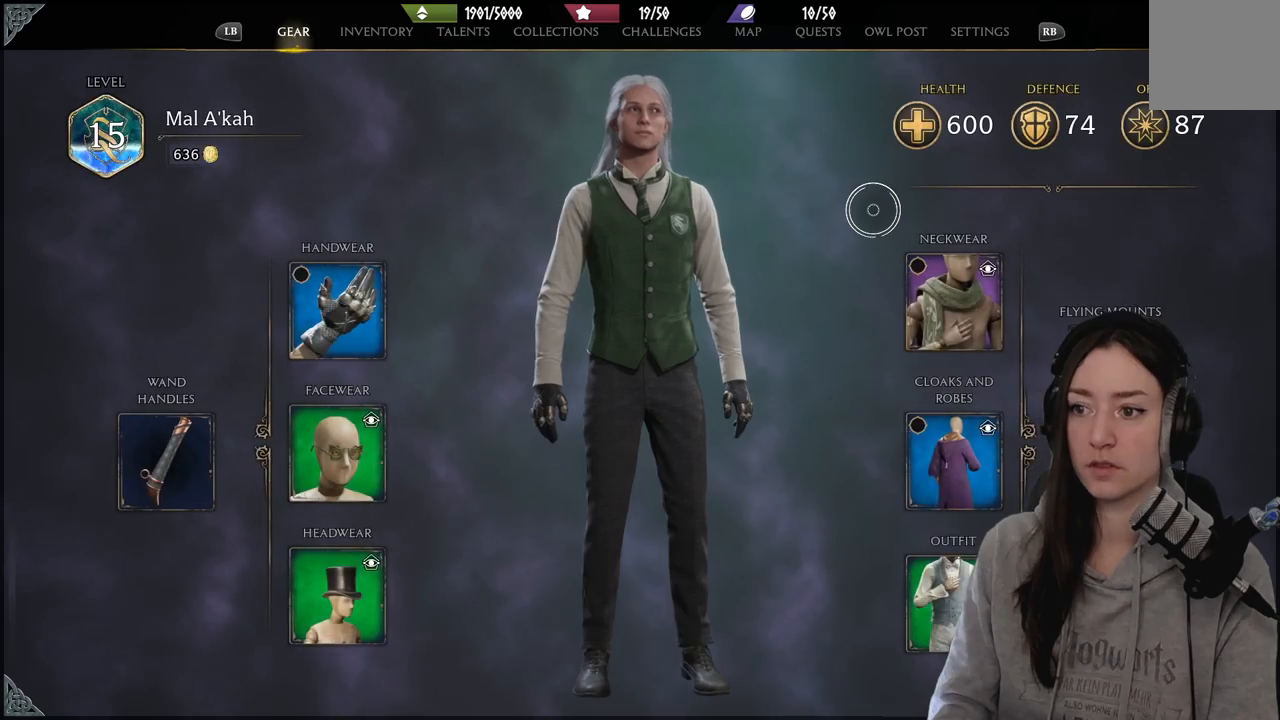
{"buttons": [], "left_stick": "center", "right_stick": "center", "events": [[67, "B", "down"], [167, "B", "up"]]}
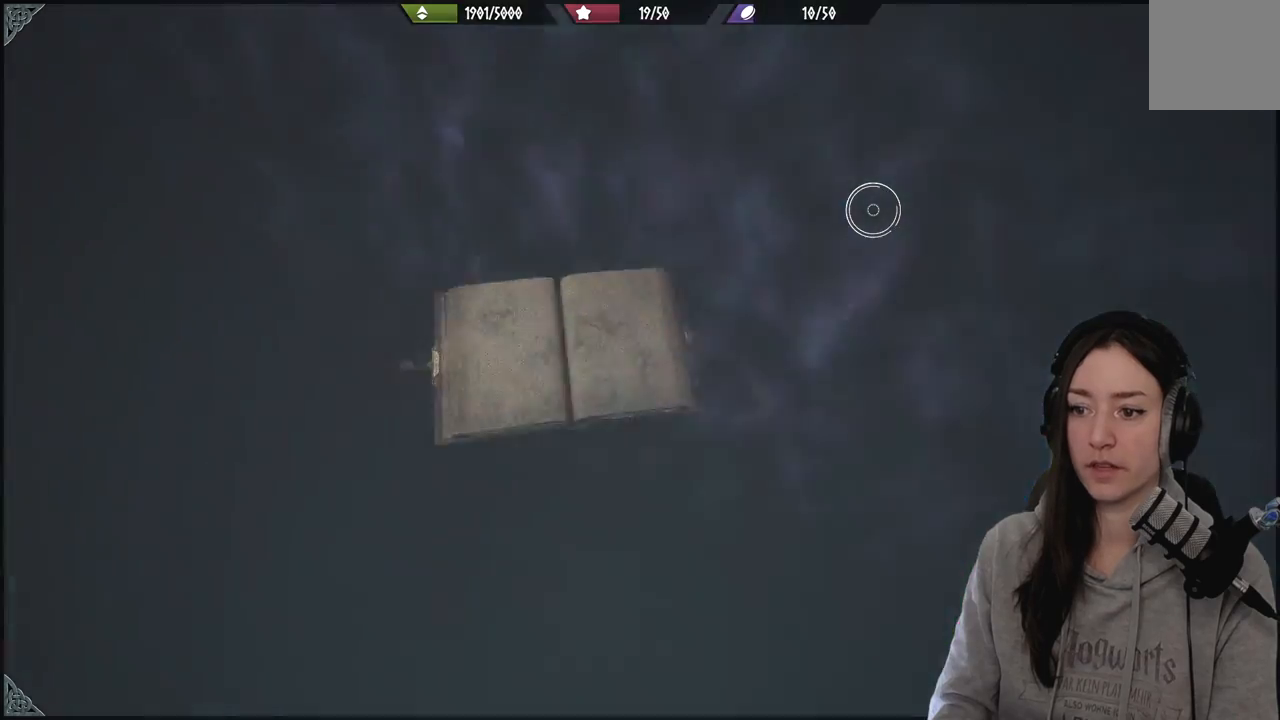
{"buttons": [], "left_stick": "center", "right_stick": "center", "events": []}
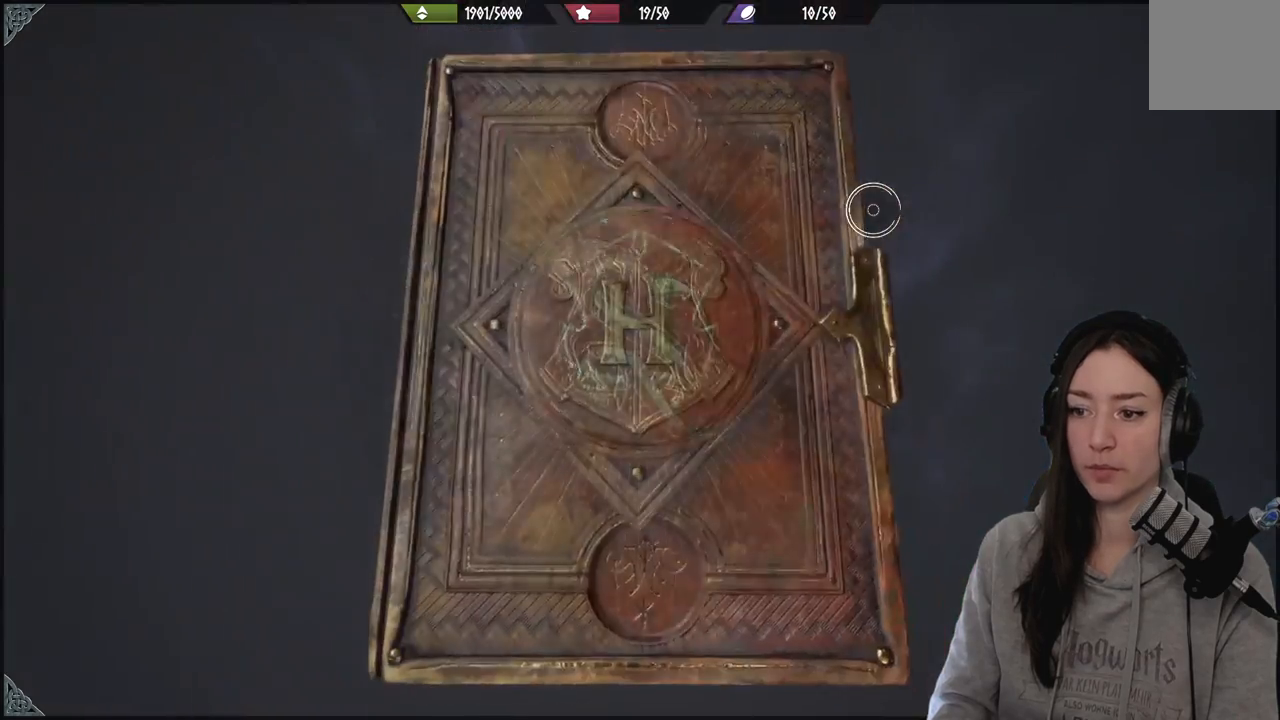
{"buttons": [], "left_stick": "center", "right_stick": "center", "events": []}
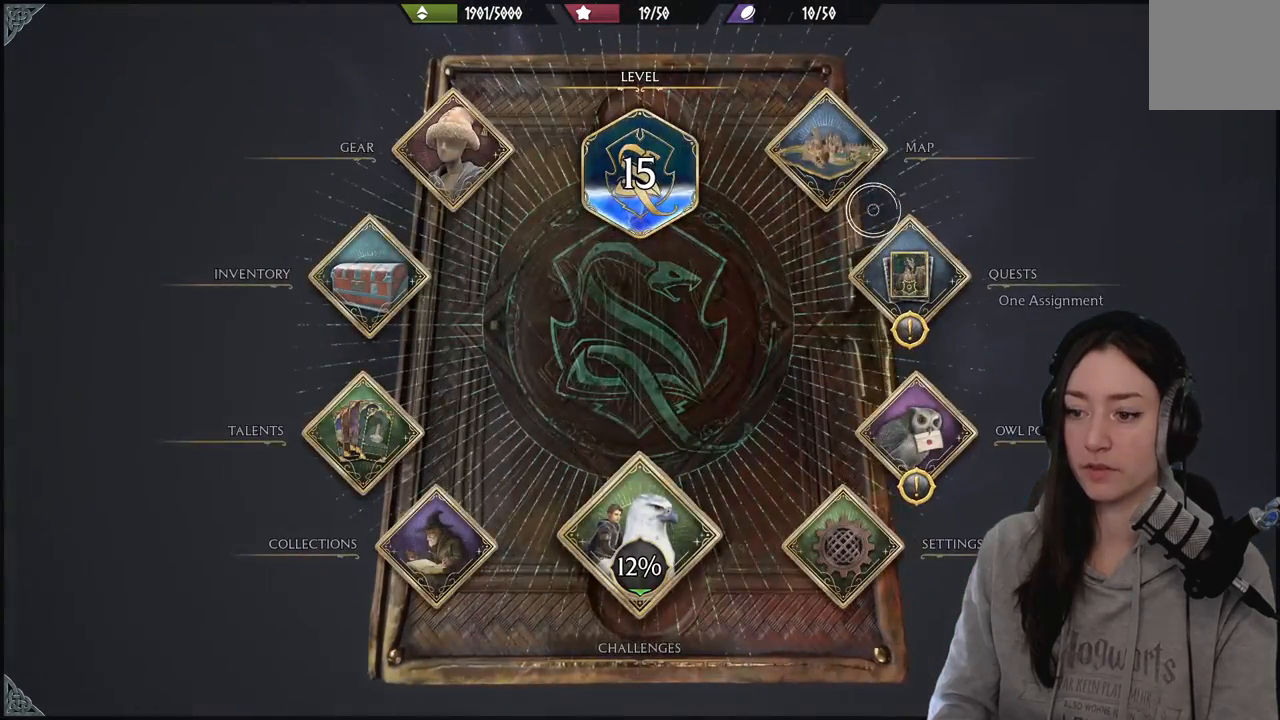
{"buttons": [], "left_stick": "down-right", "right_stick": "center", "events": [[100, "left_stick", "down-left"], [300, "left_stick", "down"], [500, "left_stick", "down-right"]]}
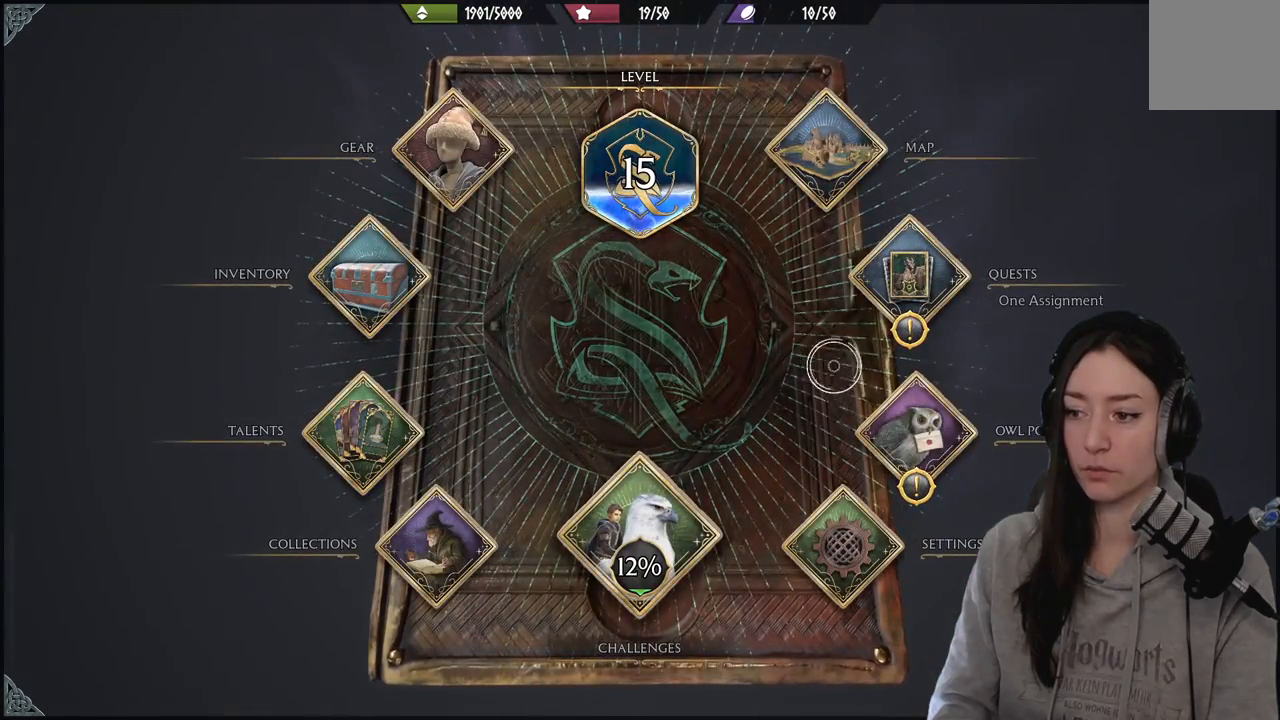
{"buttons": [], "left_stick": "up", "right_stick": "center", "events": [[283, "left_stick", "center"], [417, "left_stick", "up-left"], [500, "left_stick", "up"]]}
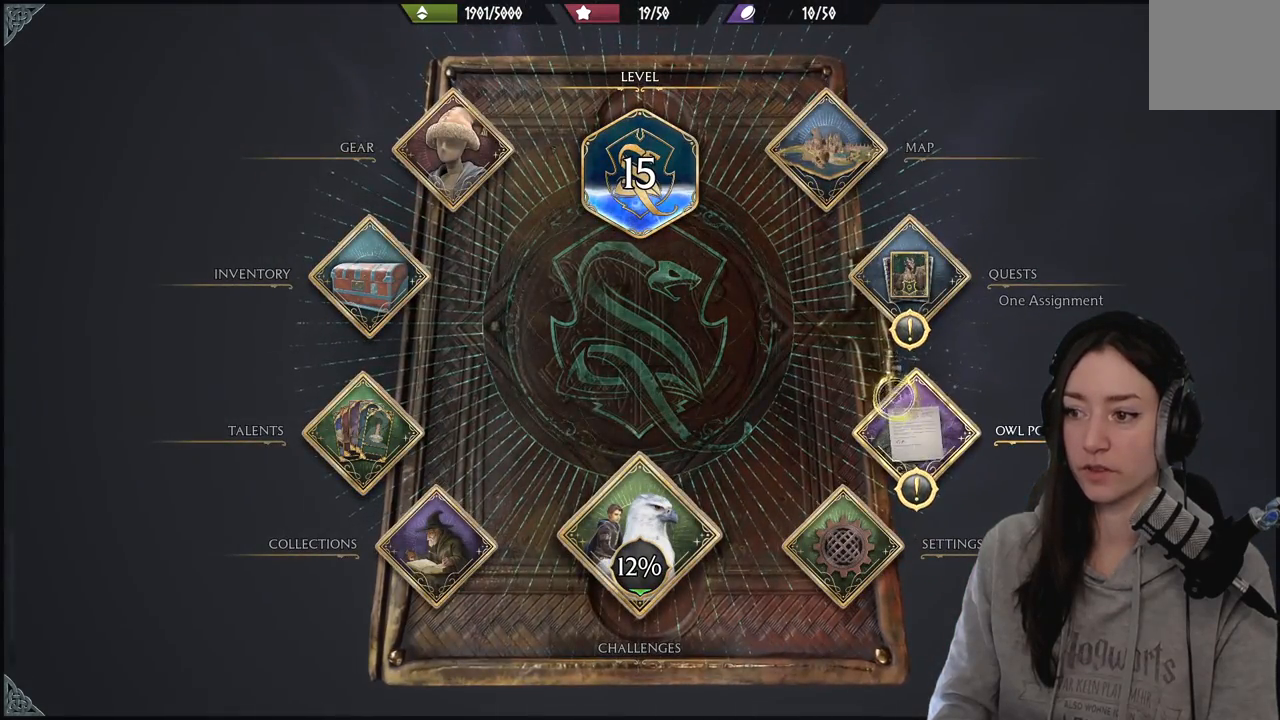
{"buttons": [], "left_stick": "center", "right_stick": "center", "events": [[367, "left_stick", "center"], [383, "A", "down"], [483, "A", "up"]]}
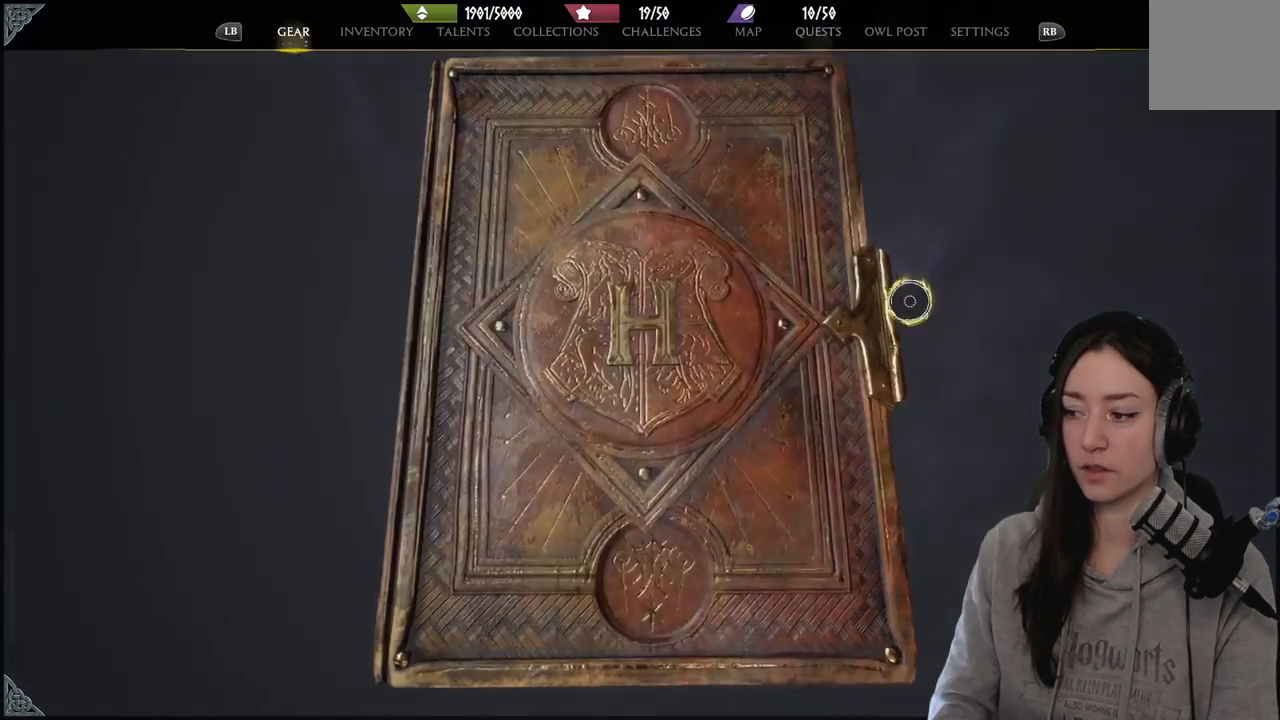
{"buttons": [], "left_stick": "center", "right_stick": "center", "events": []}
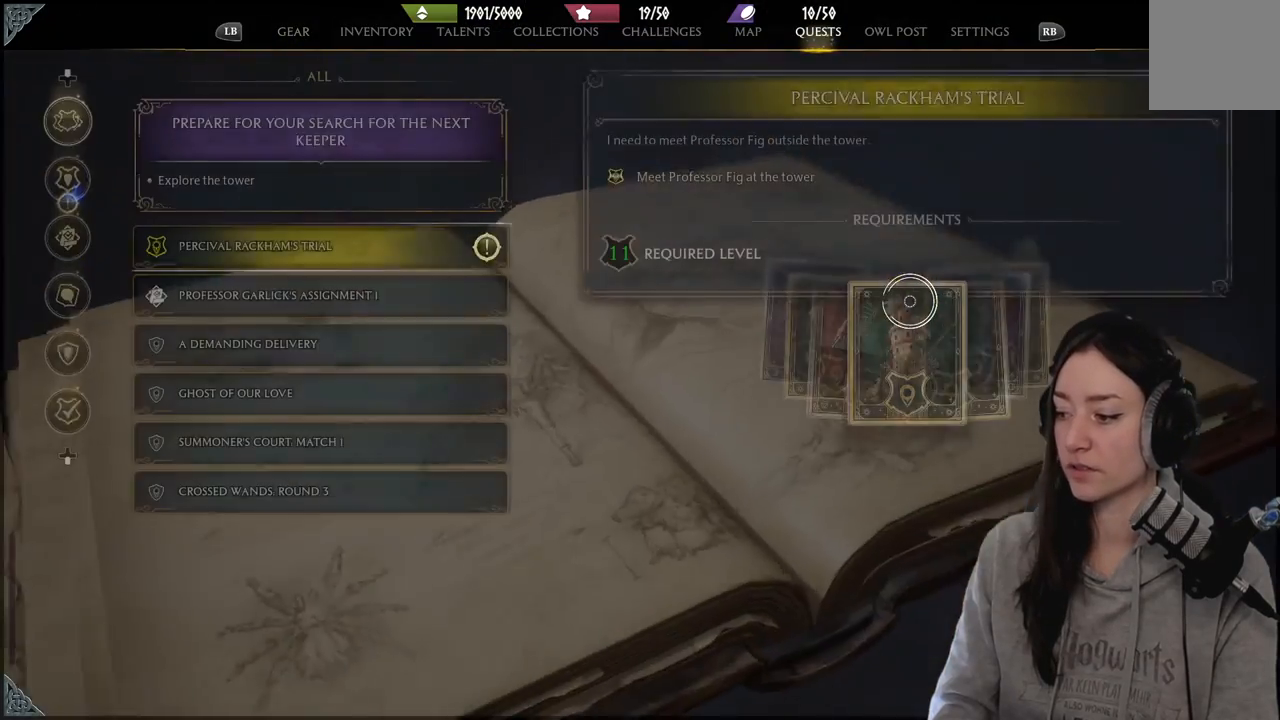
{"buttons": [], "left_stick": "center", "right_stick": "center", "events": []}
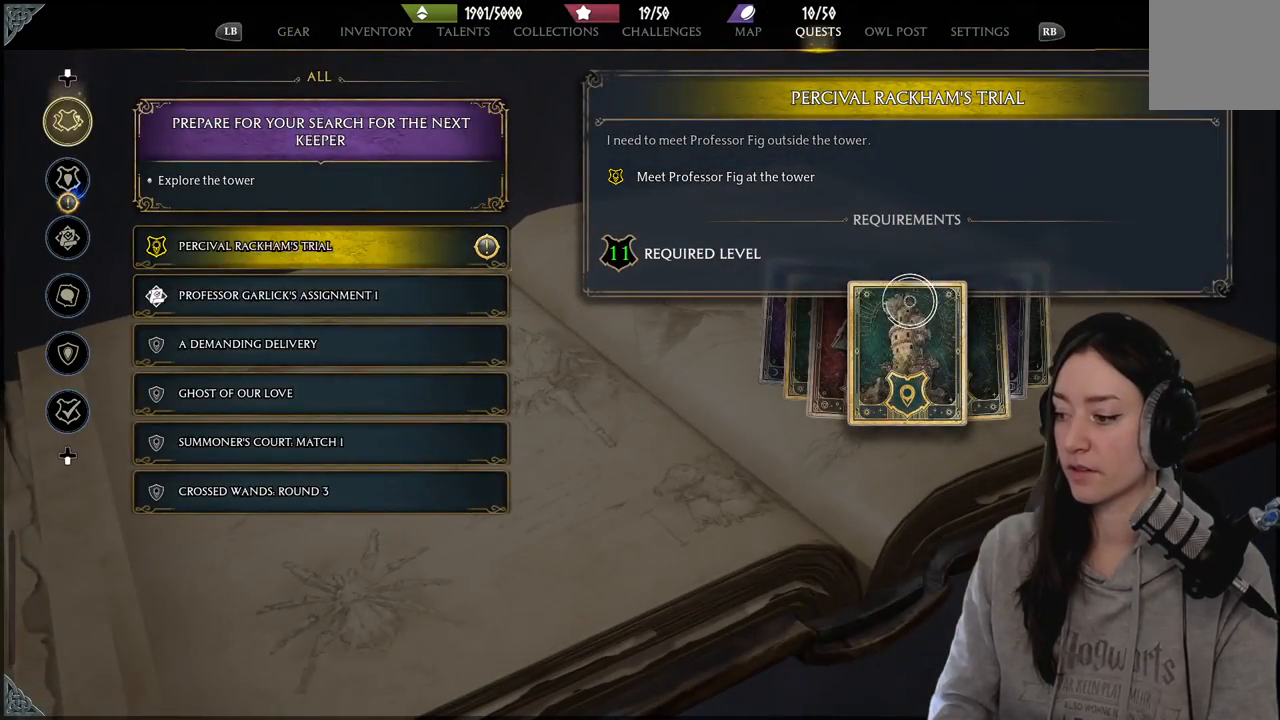
{"buttons": [], "left_stick": "down-left", "right_stick": "center", "events": [[133, "left_stick", "left"], [483, "left_stick", "down-left"]]}